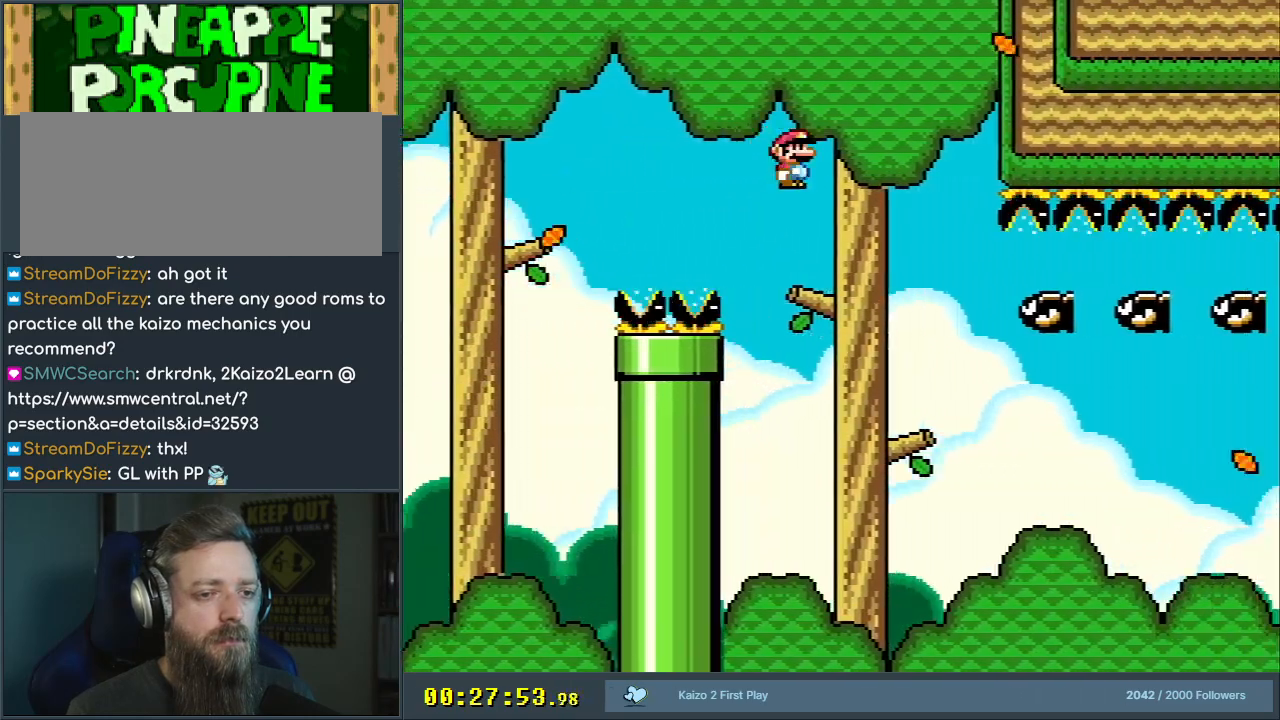
Gameplay with a controller (Nintendo layout); each line is a JSON object with the inputs held at the frame after it. "events" lists button and stick changes between this image and that frame as [ms after this image, input, new state], when the widget could be followed in between. Not read: L3 R3.
{"buttons": ["A", "X", "DPAD_RIGHT"], "events": []}
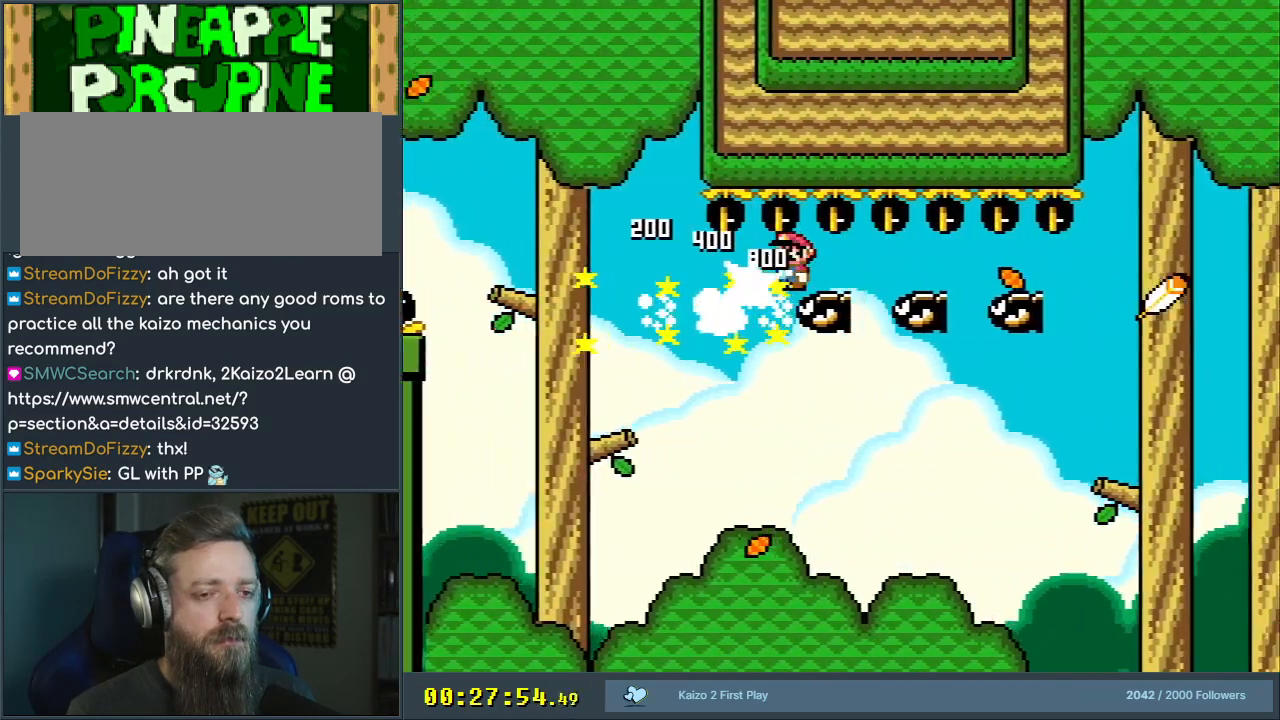
{"buttons": ["A", "X", "DPAD_RIGHT"], "events": []}
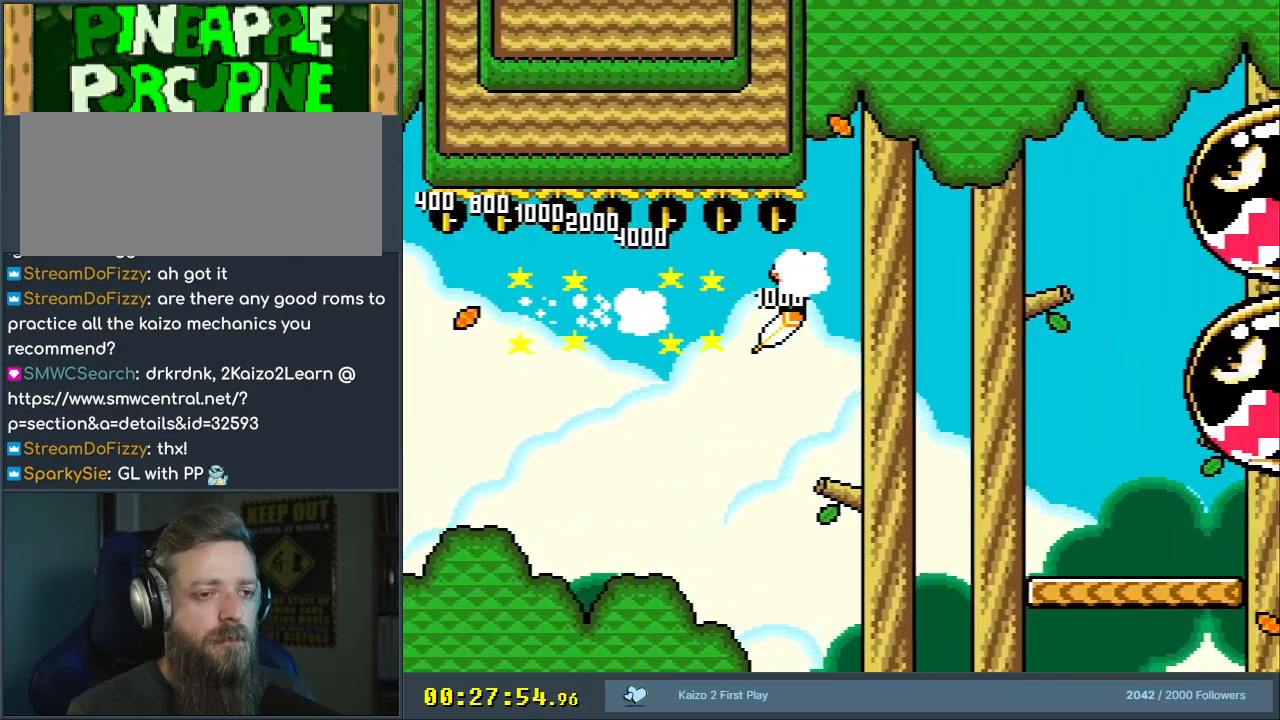
{"buttons": ["X", "DPAD_RIGHT"], "events": [[300, "A", "up"]]}
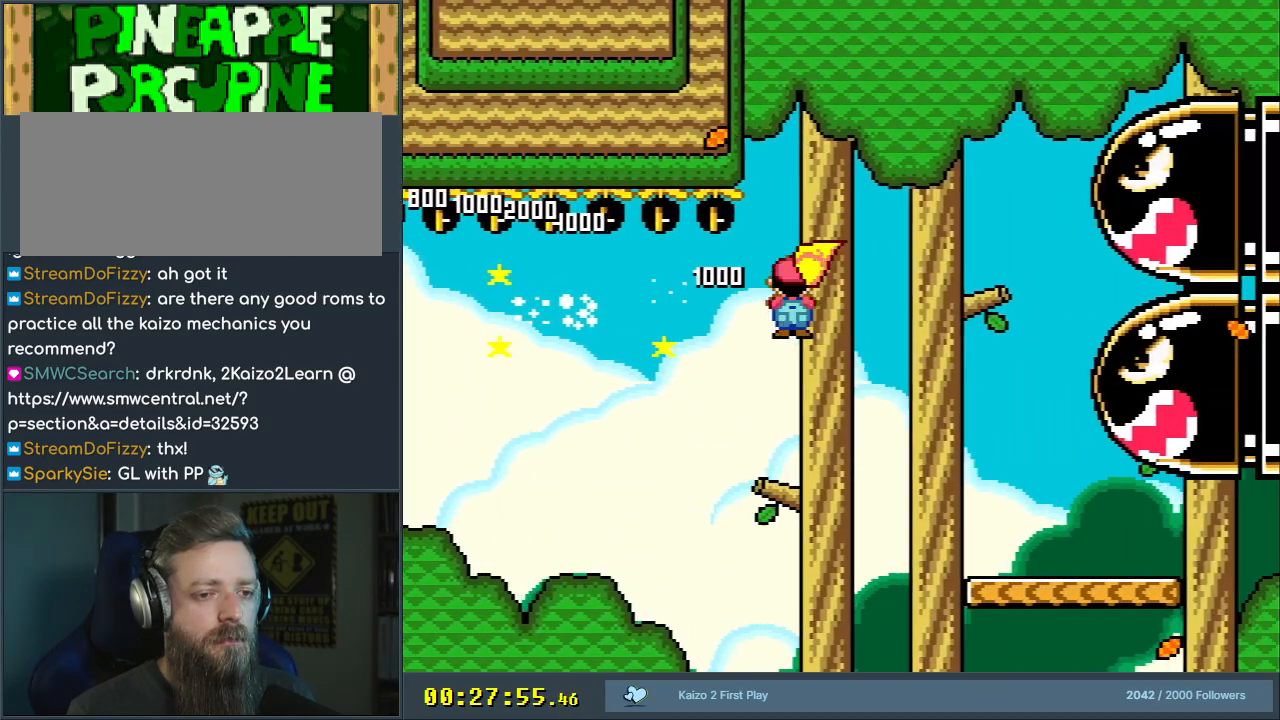
{"buttons": ["X", "DPAD_RIGHT"], "events": []}
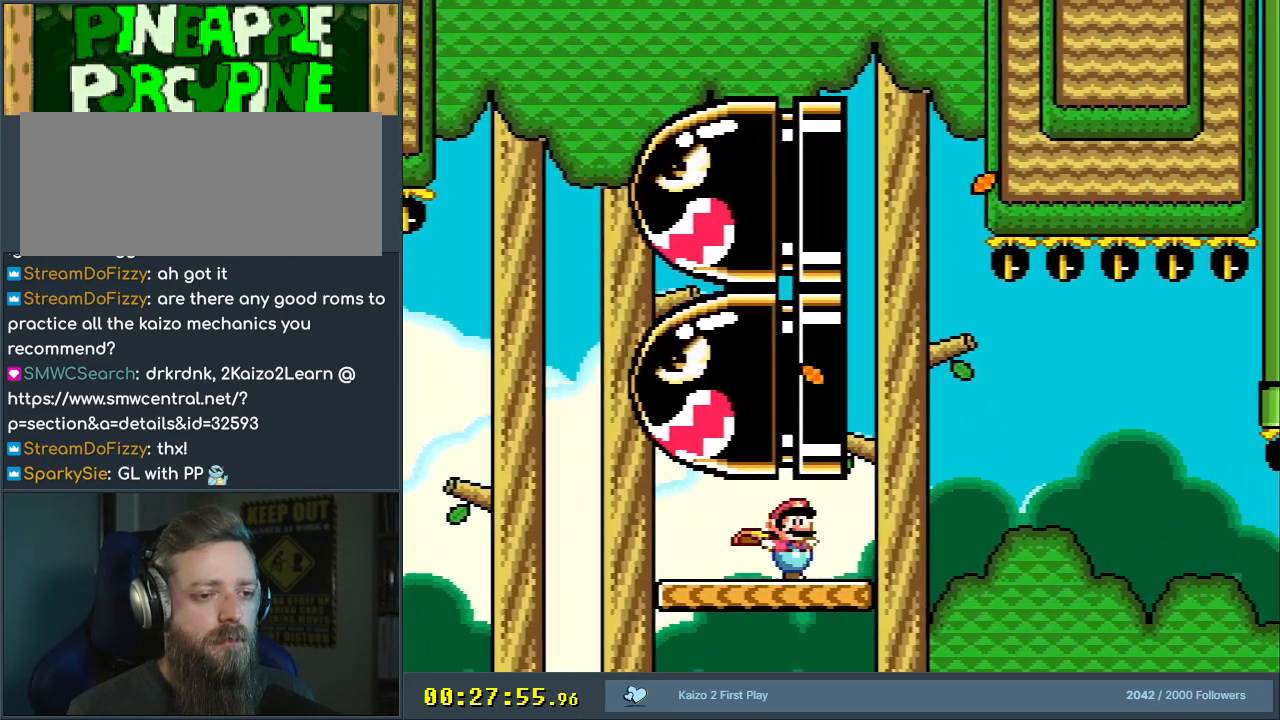
{"buttons": ["X", "DPAD_RIGHT"], "events": [[150, "A", "down"], [200, "A", "up"]]}
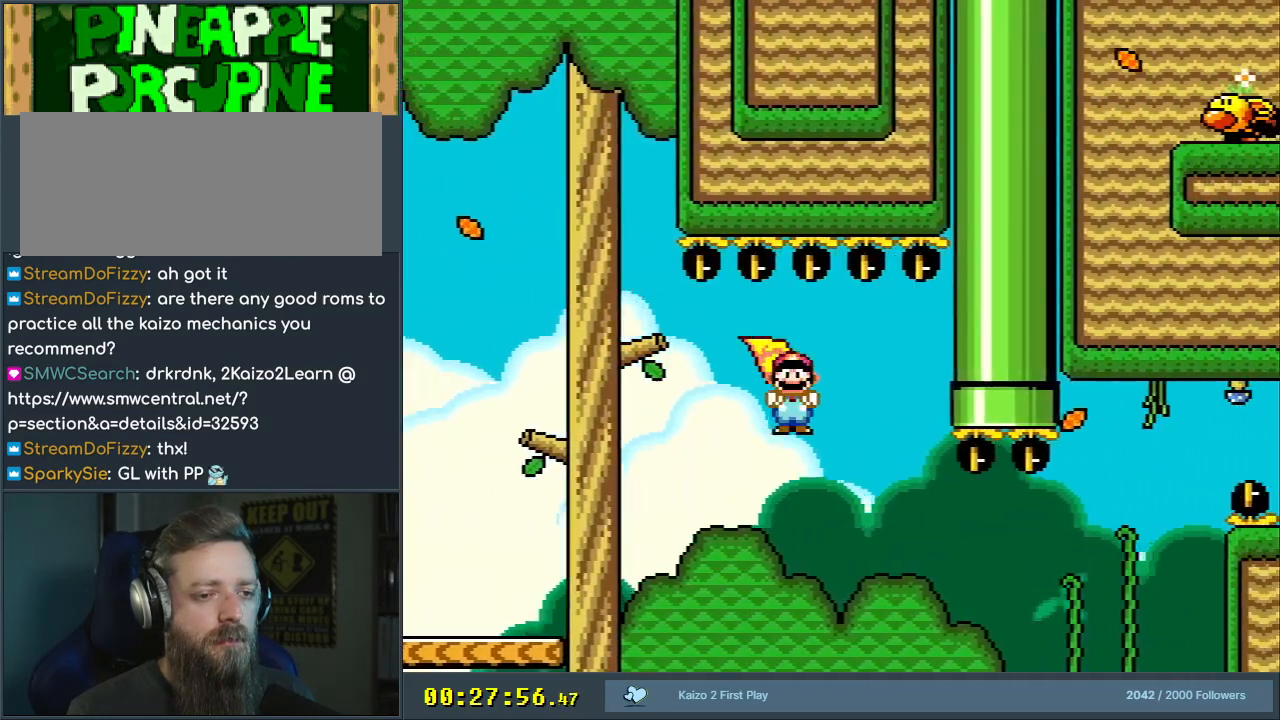
{"buttons": ["A", "X", "DPAD_RIGHT"], "events": [[367, "A", "down"]]}
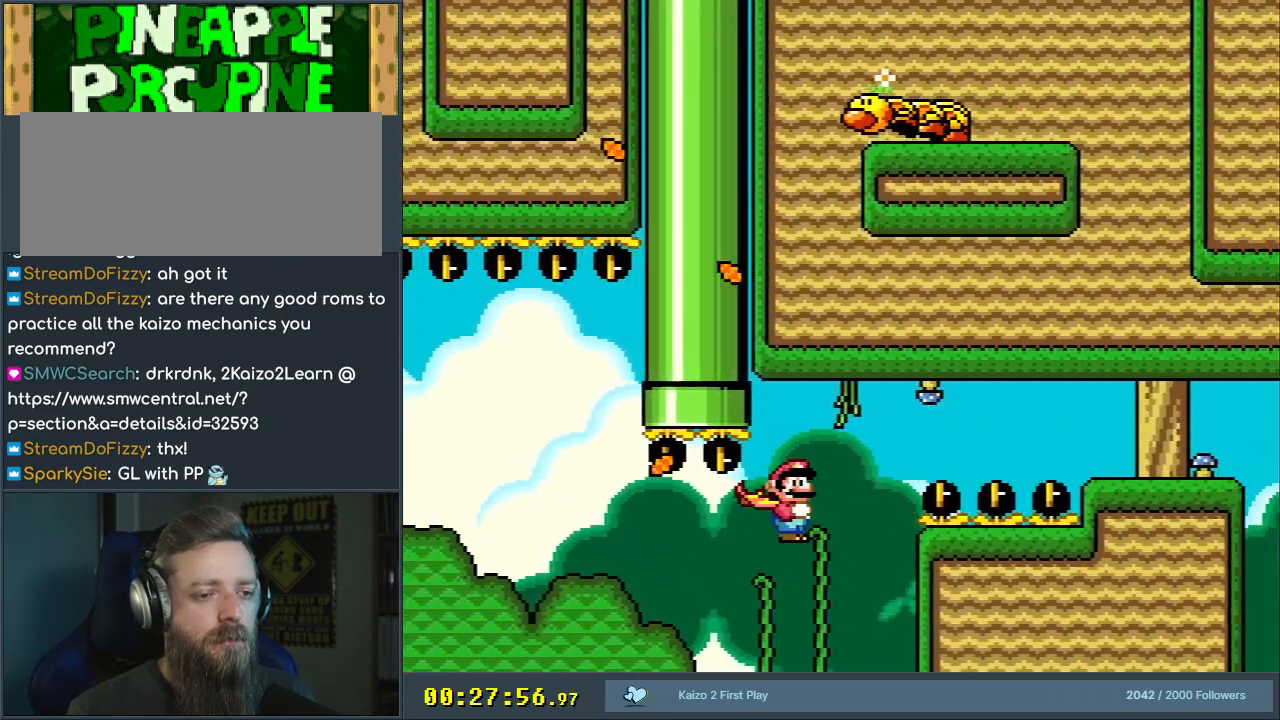
{"buttons": ["A", "X", "DPAD_RIGHT"], "events": []}
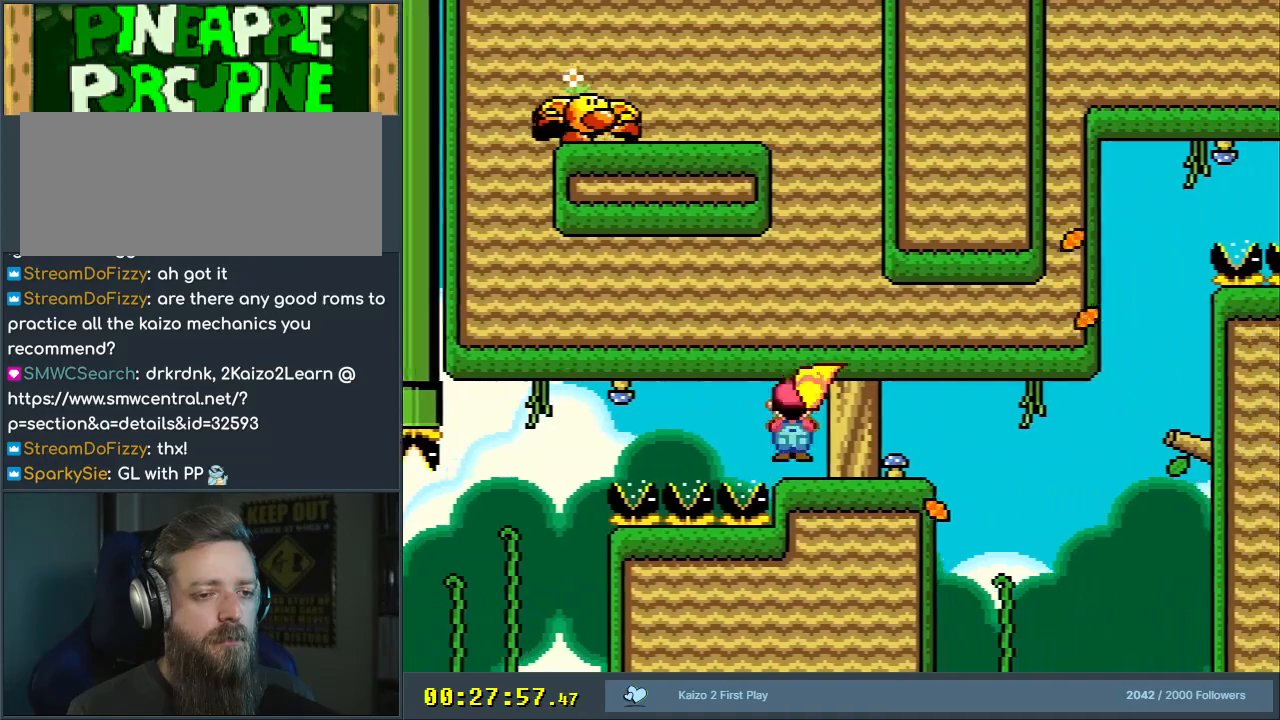
{"buttons": ["A", "X", "DPAD_UP"], "events": [[67, "A", "up"], [250, "A", "down"], [500, "DPAD_RIGHT", "up"], [500, "DPAD_UP", "down"]]}
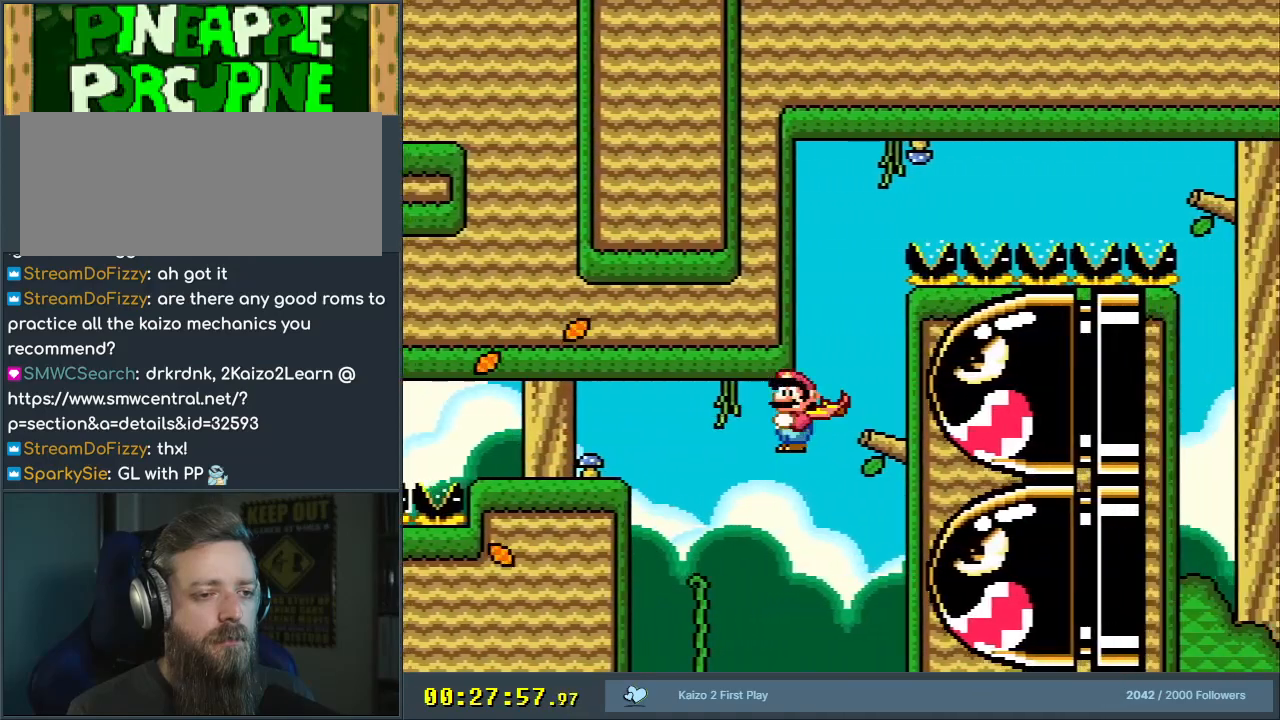
{"buttons": ["A", "X", "DPAD_RIGHT"], "events": [[17, "DPAD_LEFT", "down"], [17, "DPAD_UP", "up"], [200, "DPAD_UP", "down"], [217, "DPAD_LEFT", "up"], [233, "DPAD_RIGHT", "down"], [233, "DPAD_UP", "up"]]}
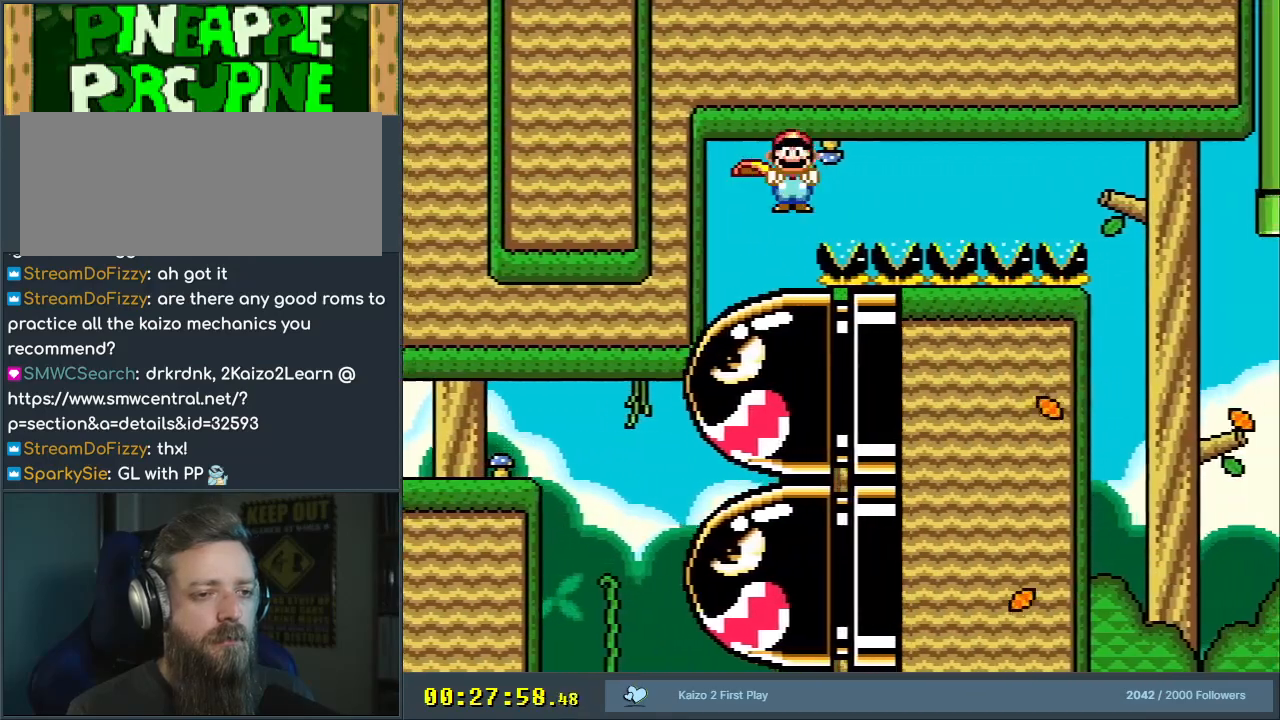
{"buttons": ["A", "X", "DPAD_RIGHT"], "events": []}
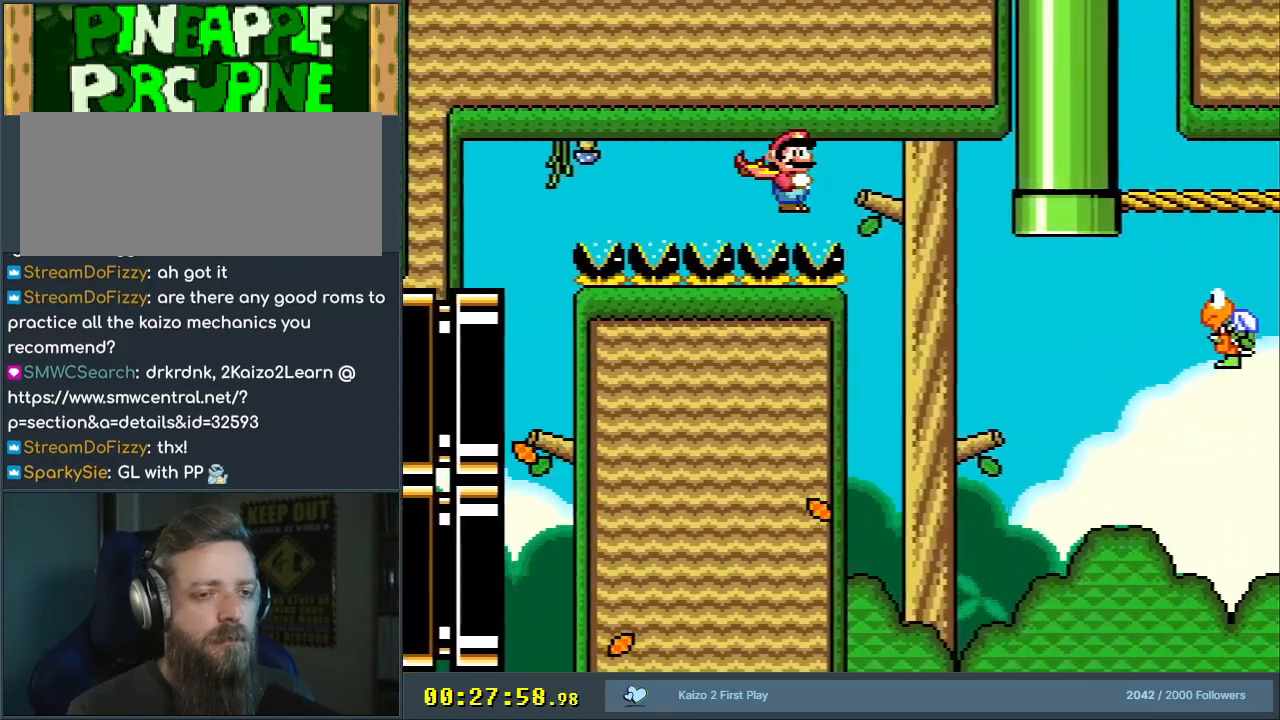
{"buttons": ["A", "X", "DPAD_RIGHT"], "events": [[183, "A", "up"], [450, "A", "down"]]}
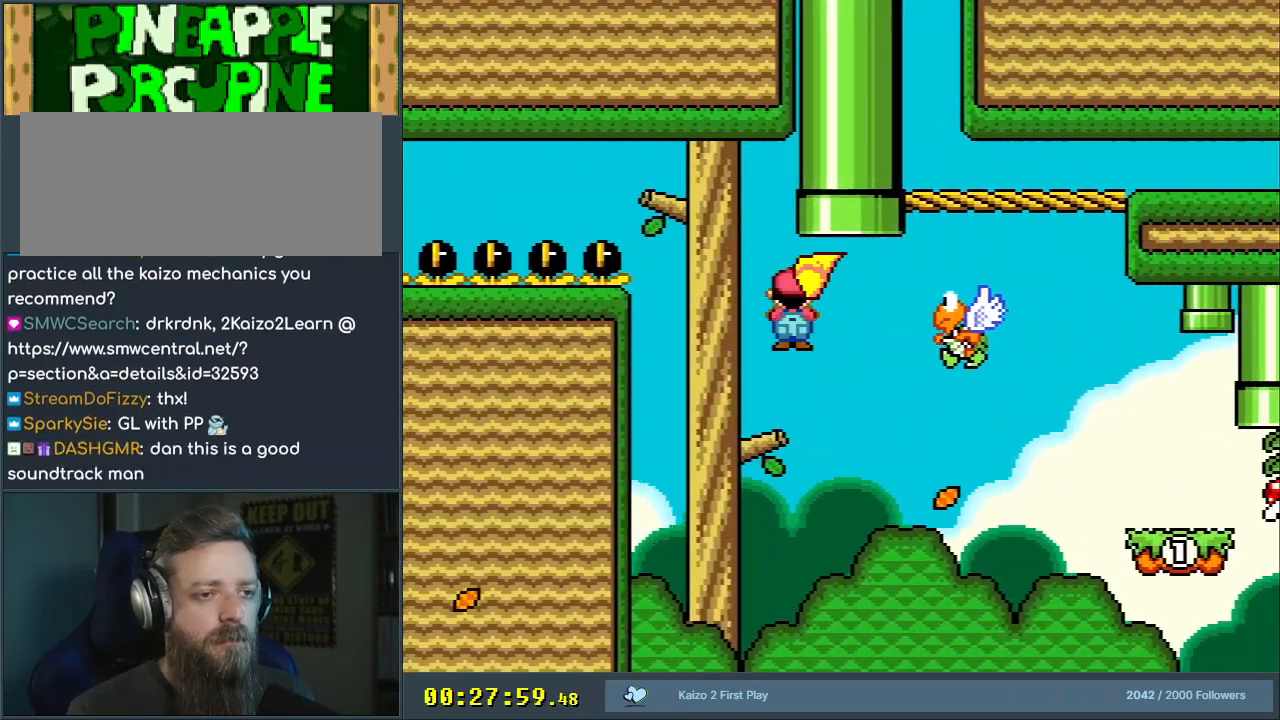
{"buttons": ["A", "X", "DPAD_RIGHT"], "events": []}
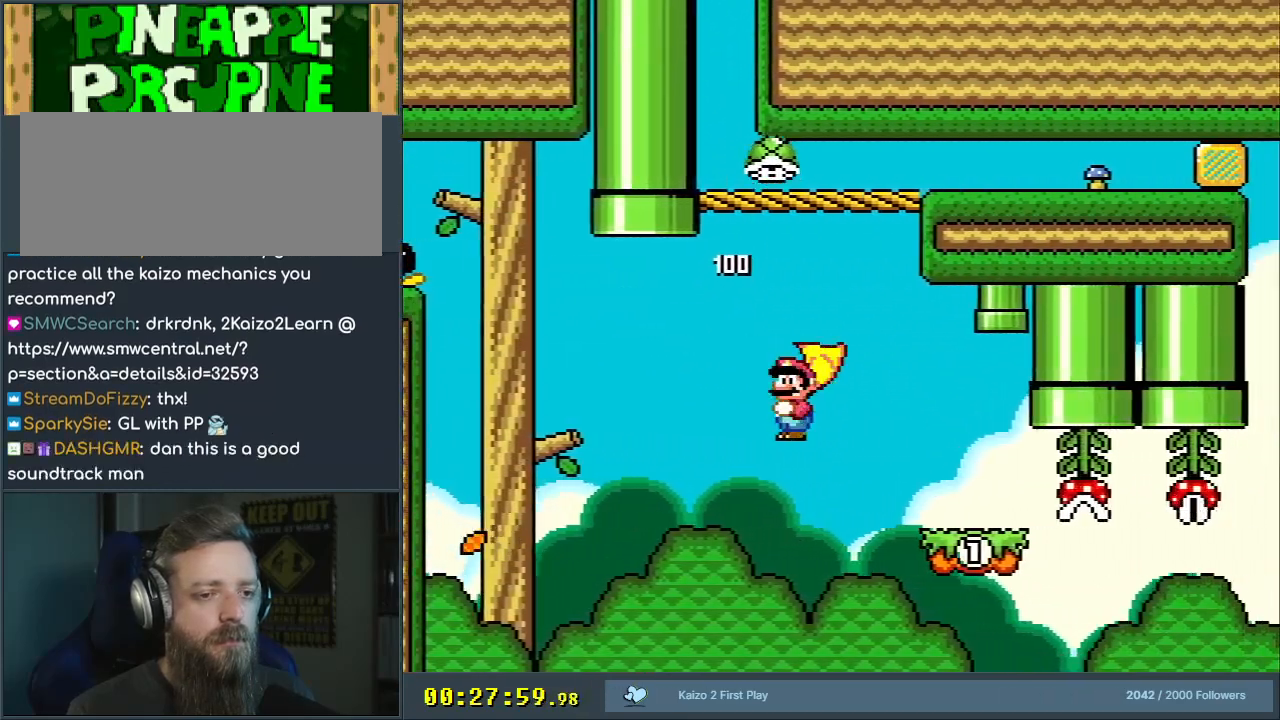
{"buttons": ["DPAD_RIGHT"], "events": [[183, "DPAD_RIGHT", "up"], [300, "DPAD_LEFT", "down"], [350, "A", "up"], [417, "DPAD_LEFT", "up"], [467, "DPAD_RIGHT", "down"], [467, "X", "up"]]}
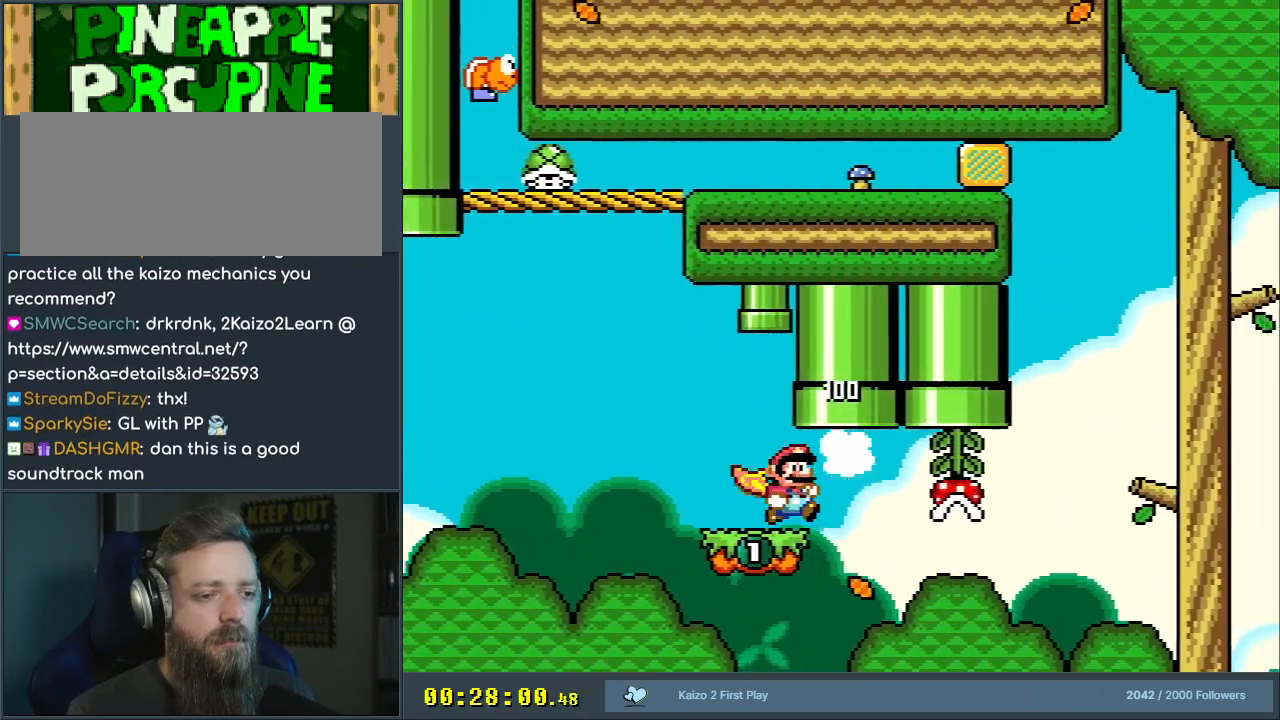
{"buttons": ["Y", "DPAD_LEFT"], "events": [[67, "DPAD_RIGHT", "up"], [100, "Y", "down"], [217, "Y", "up"], [283, "Y", "down"], [367, "DPAD_LEFT", "down"]]}
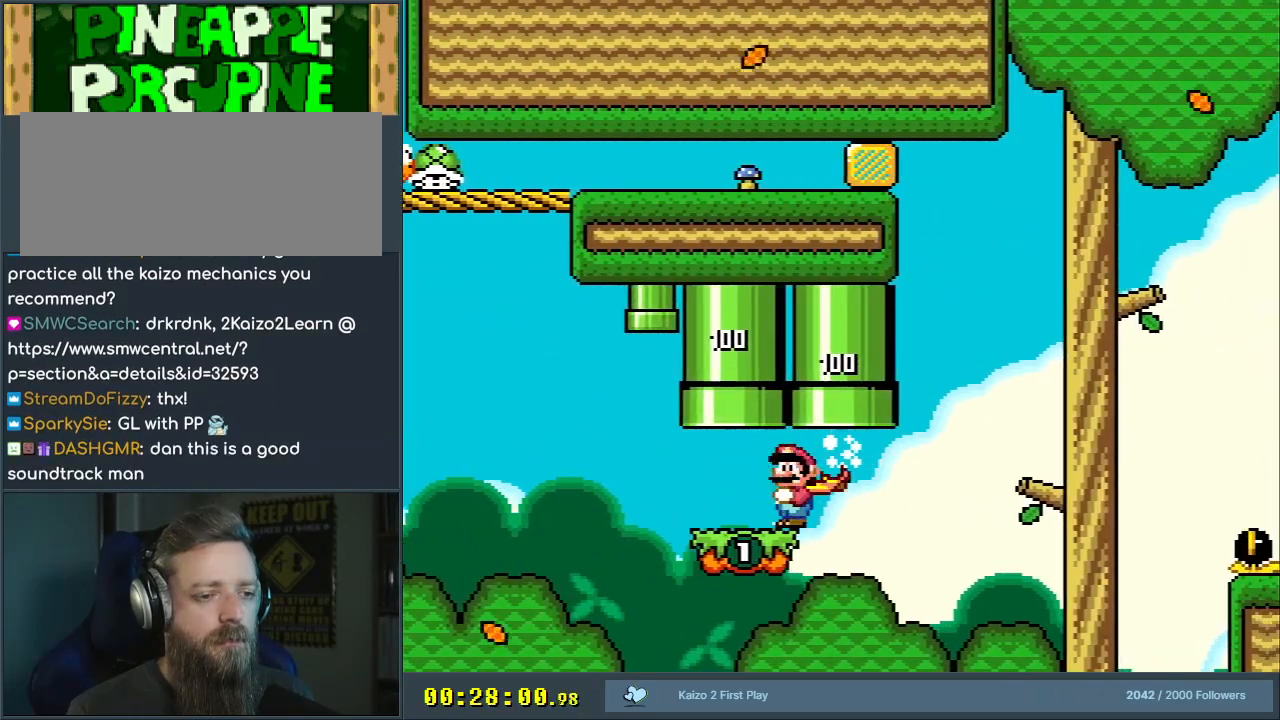
{"buttons": ["Y", "DPAD_RIGHT"], "events": [[83, "DPAD_LEFT", "up"], [250, "DPAD_RIGHT", "down"]]}
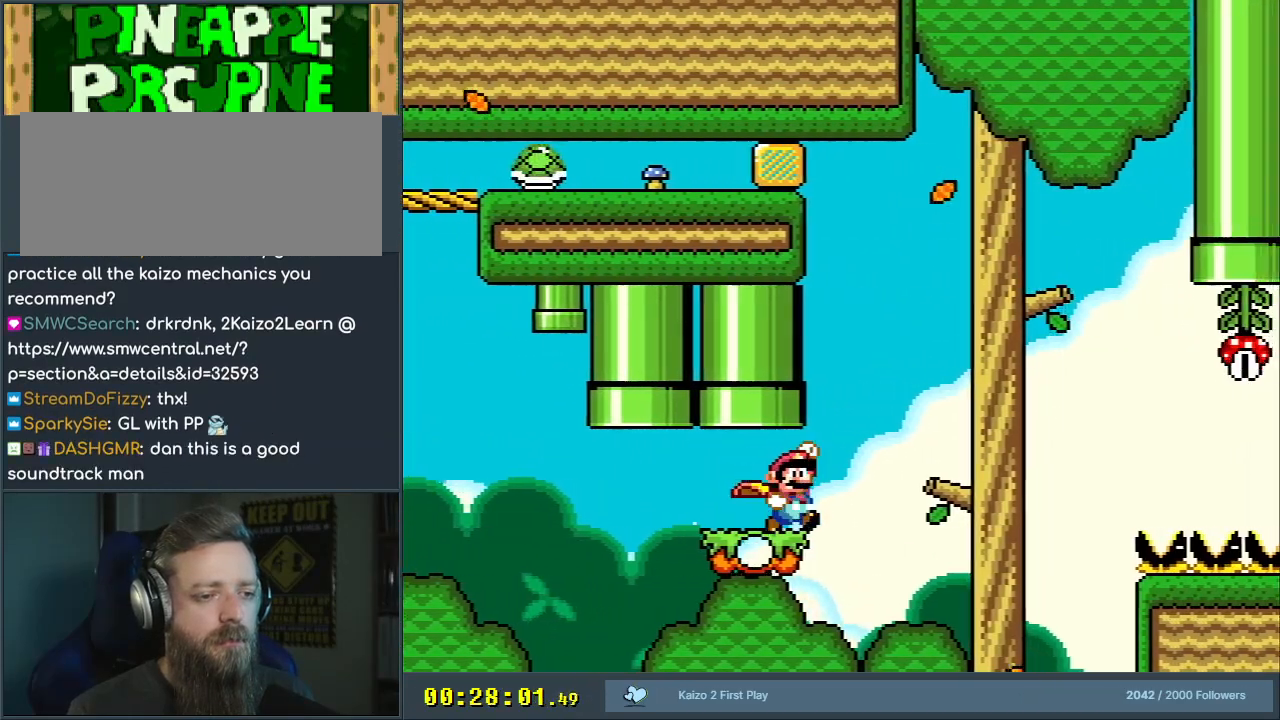
{"buttons": ["B", "Y", "DPAD_RIGHT"], "events": [[50, "B", "down"]]}
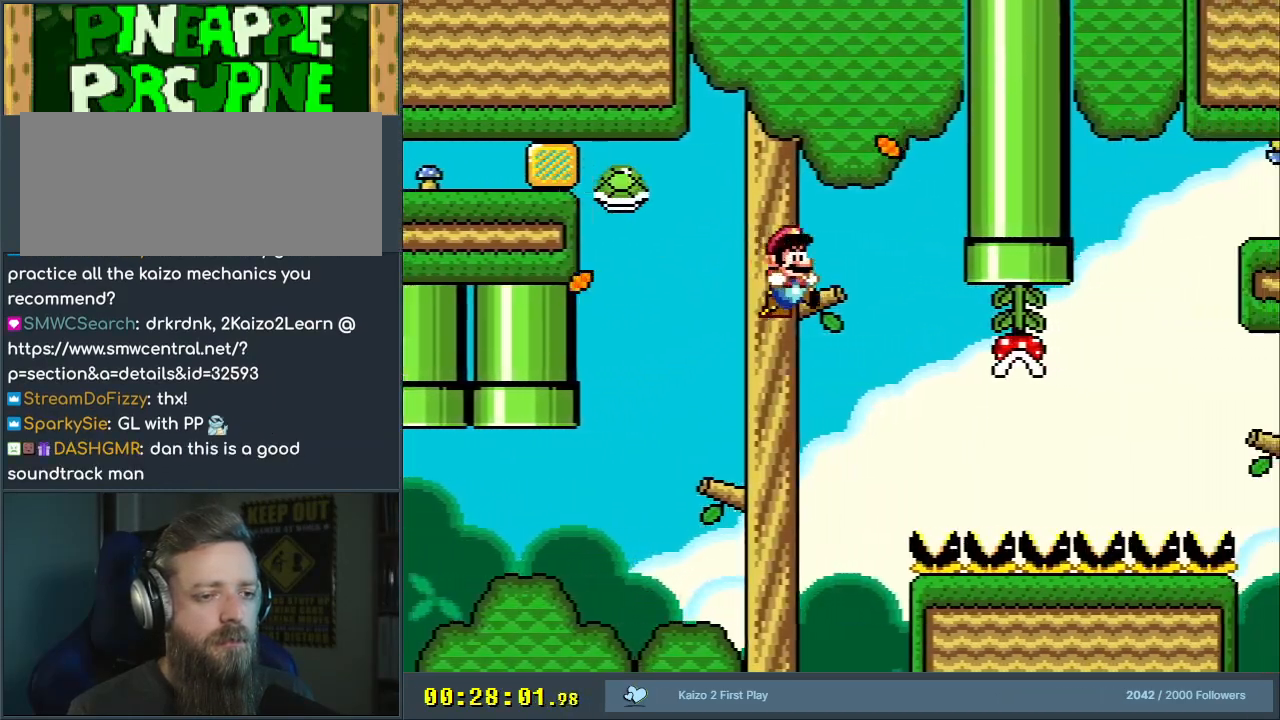
{"buttons": ["B", "Y", "DPAD_RIGHT"], "events": [[267, "Y", "up"], [383, "Y", "down"]]}
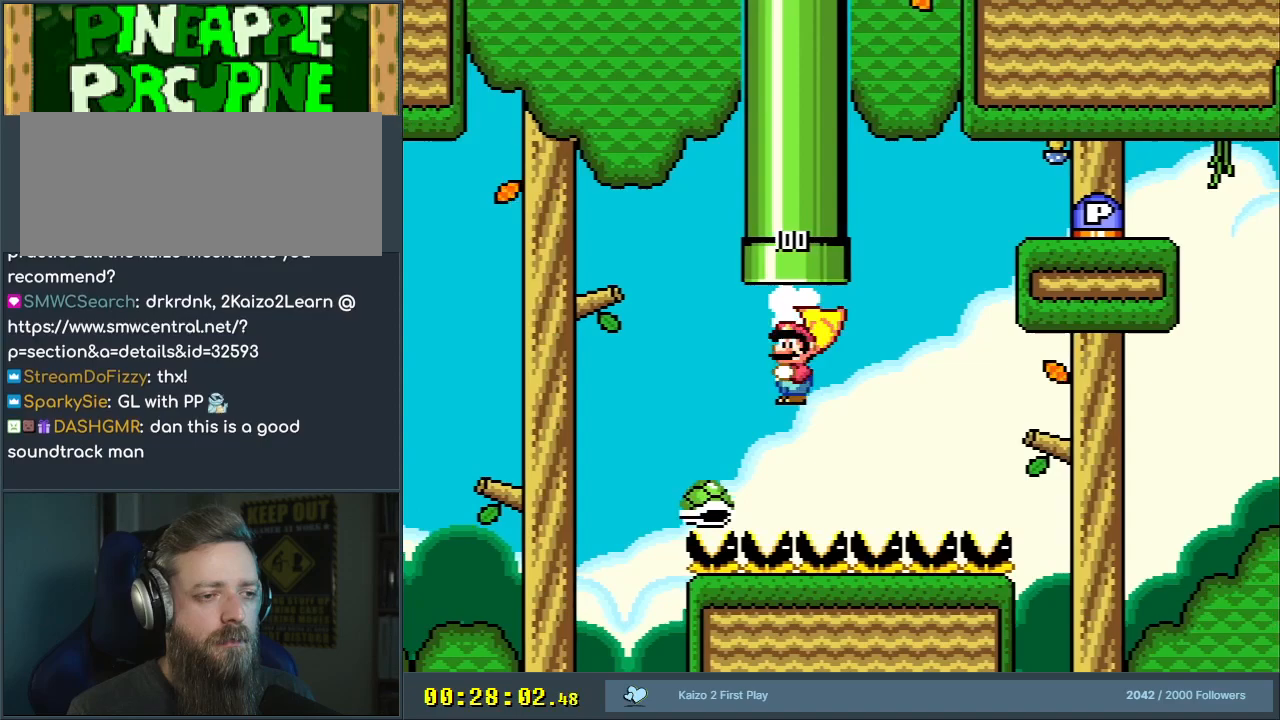
{"buttons": ["B", "Y", "DPAD_LEFT"], "events": [[83, "B", "up"], [183, "B", "down"], [267, "DPAD_RIGHT", "up"], [450, "DPAD_LEFT", "down"]]}
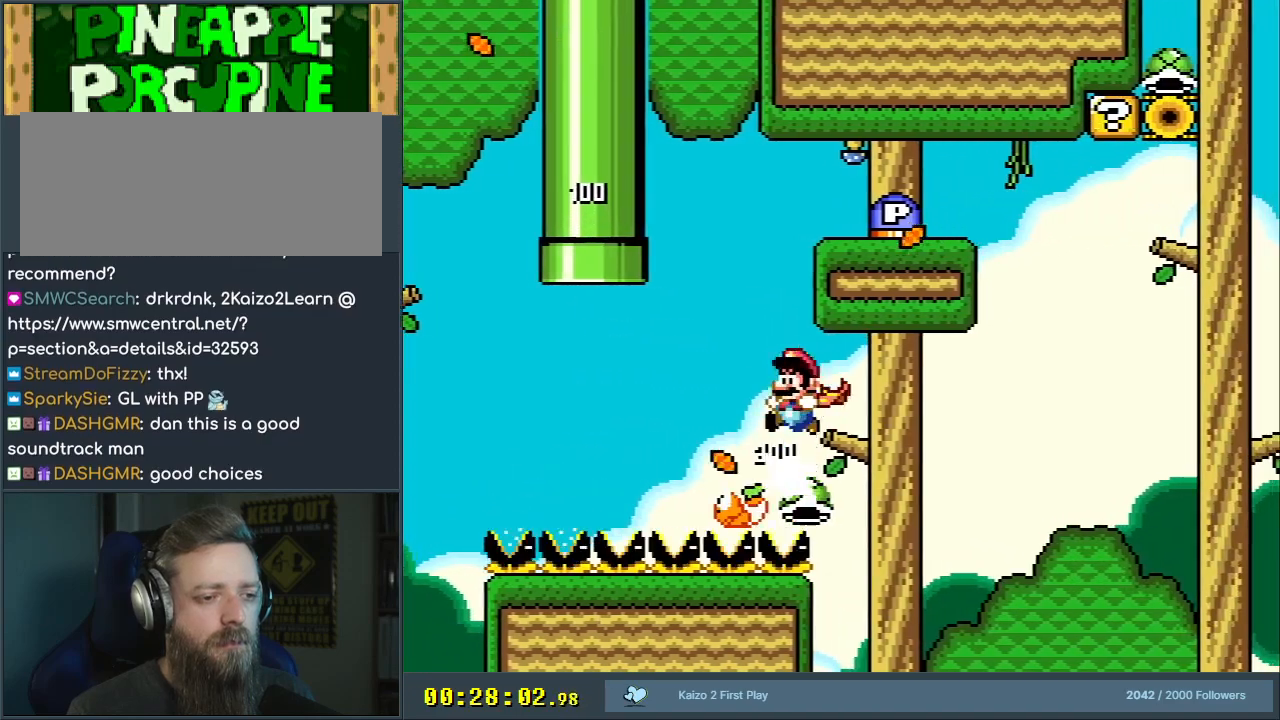
{"buttons": ["B", "Y", "DPAD_RIGHT"], "events": [[100, "DPAD_LEFT", "up"], [167, "DPAD_RIGHT", "down"]]}
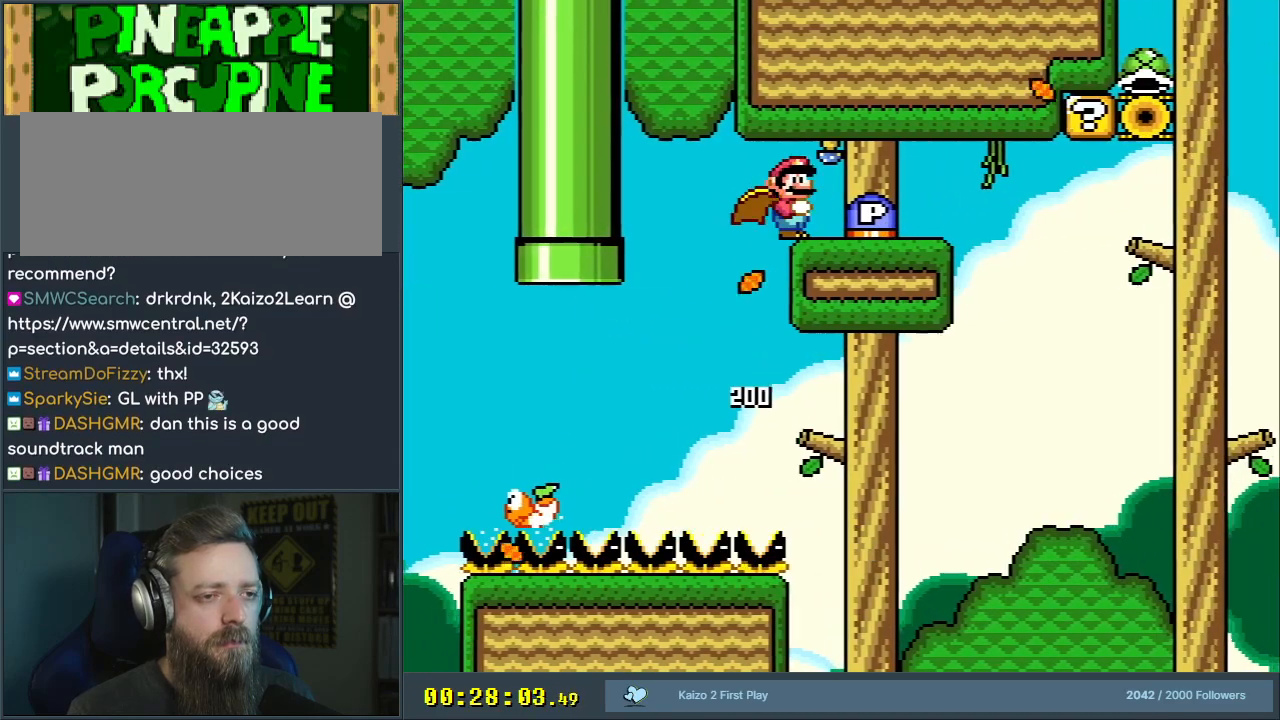
{"buttons": ["B", "Y", "DPAD_UP", "DPAD_RIGHT"], "events": [[167, "B", "up"], [350, "B", "down"], [433, "DPAD_UP", "down"]]}
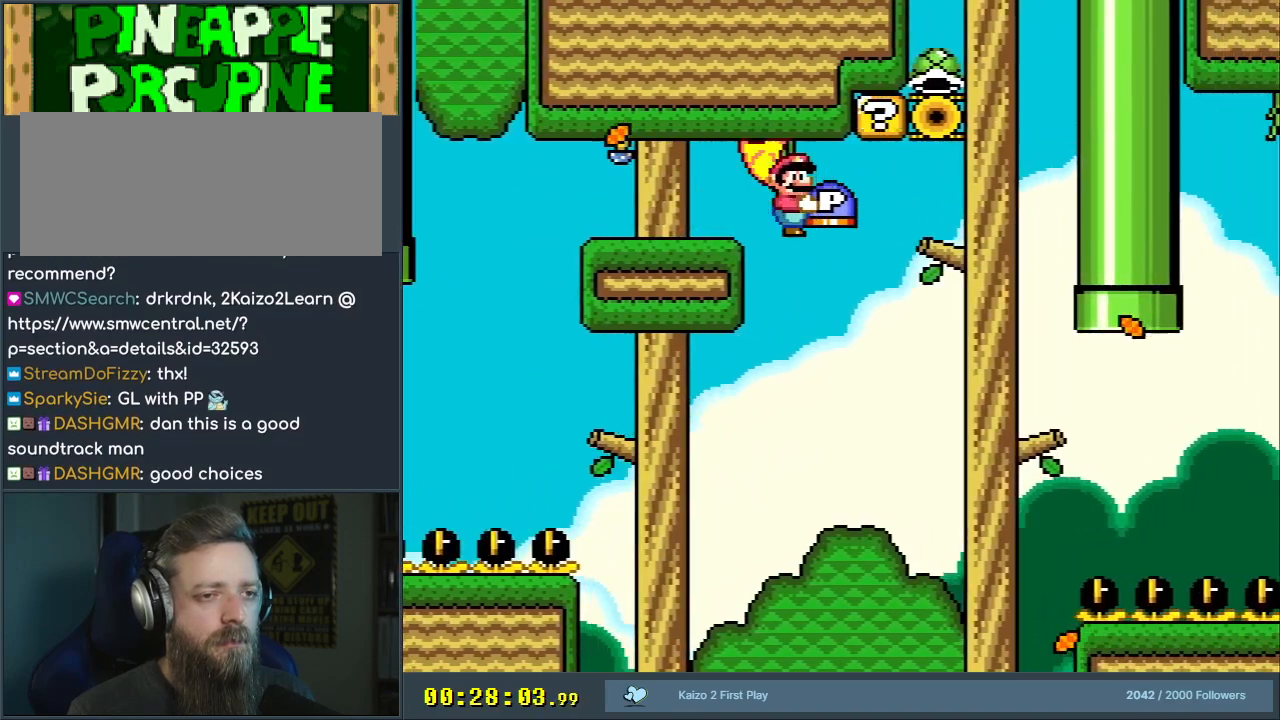
{"buttons": ["B", "Y", "DPAD_LEFT"], "events": [[150, "Y", "up"], [233, "DPAD_RIGHT", "up"], [233, "DPAD_UP", "up"], [267, "Y", "down"], [383, "DPAD_LEFT", "down"]]}
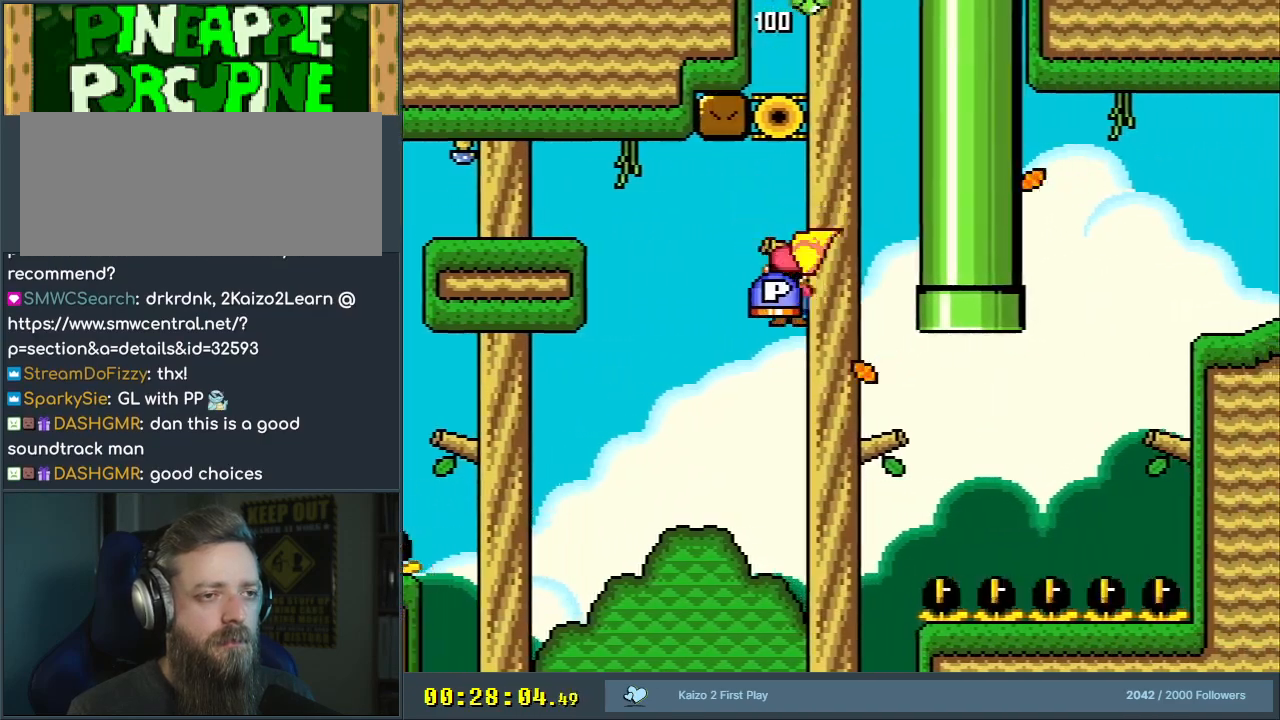
{"buttons": ["B", "Y", "DPAD_RIGHT"], "events": [[33, "DPAD_LEFT", "up"], [217, "DPAD_RIGHT", "down"], [300, "DPAD_RIGHT", "up"], [417, "DPAD_RIGHT", "down"]]}
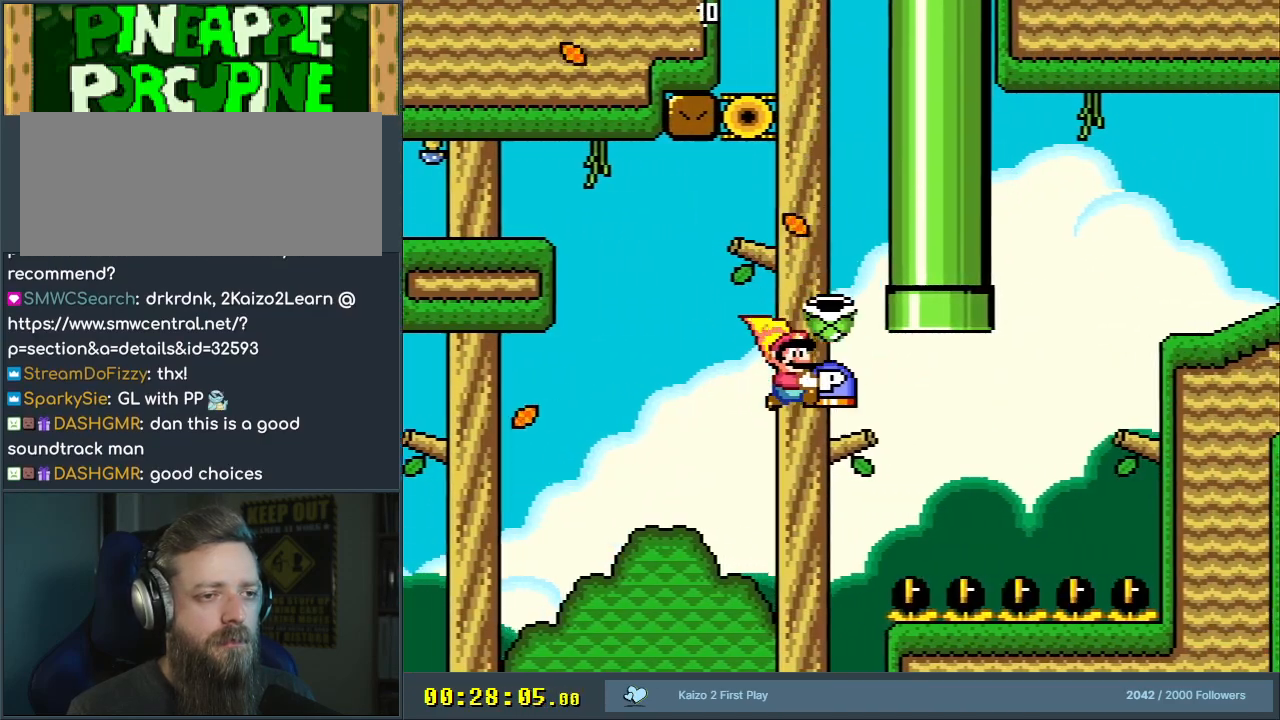
{"buttons": ["B", "Y"], "events": [[33, "DPAD_RIGHT", "up"], [117, "DPAD_RIGHT", "down"], [317, "DPAD_RIGHT", "up"]]}
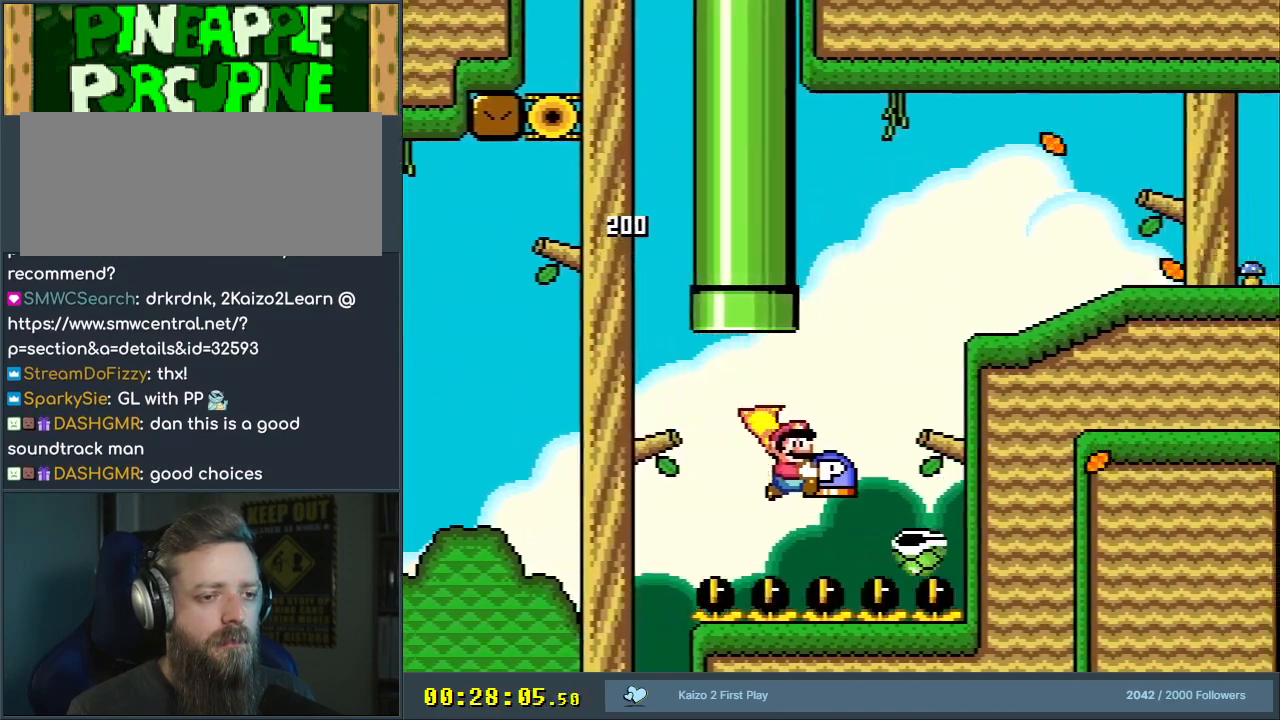
{"buttons": ["B", "Y", "DPAD_RIGHT"], "events": [[167, "DPAD_LEFT", "down"], [283, "DPAD_LEFT", "up"], [367, "DPAD_RIGHT", "down"]]}
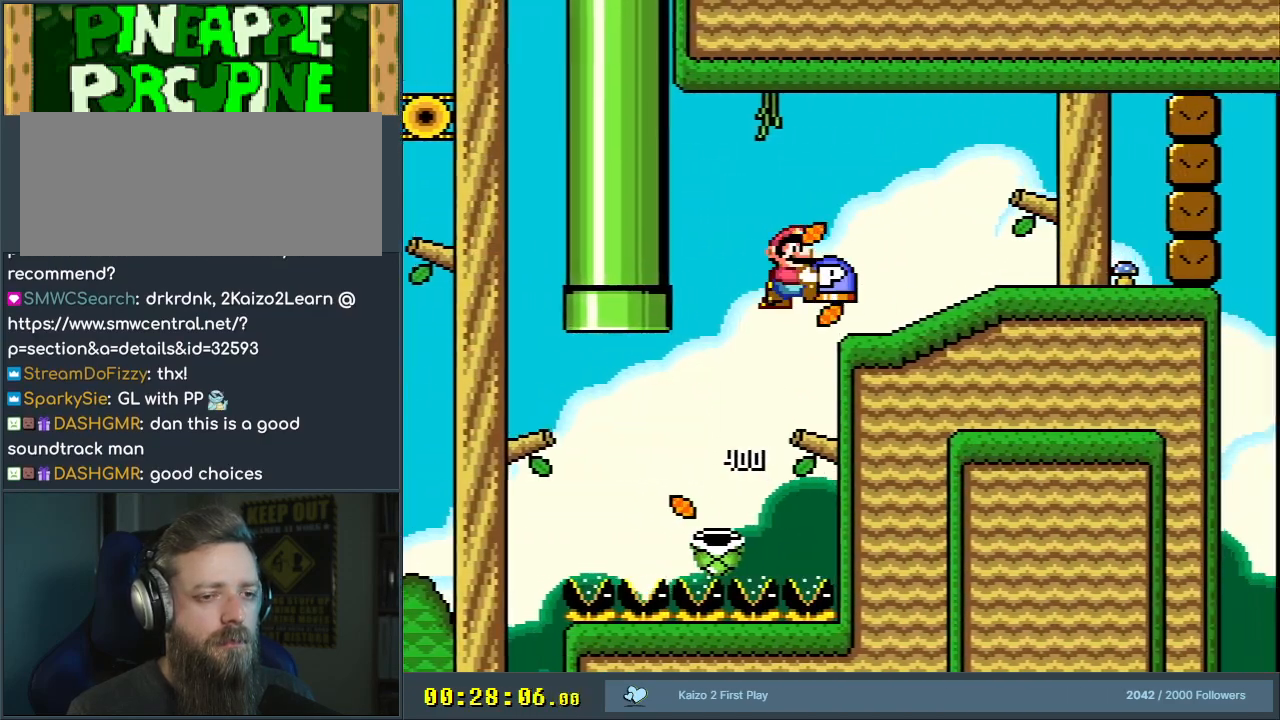
{"buttons": ["B", "Y"], "events": [[250, "B", "up"], [317, "DPAD_RIGHT", "up"], [483, "B", "down"]]}
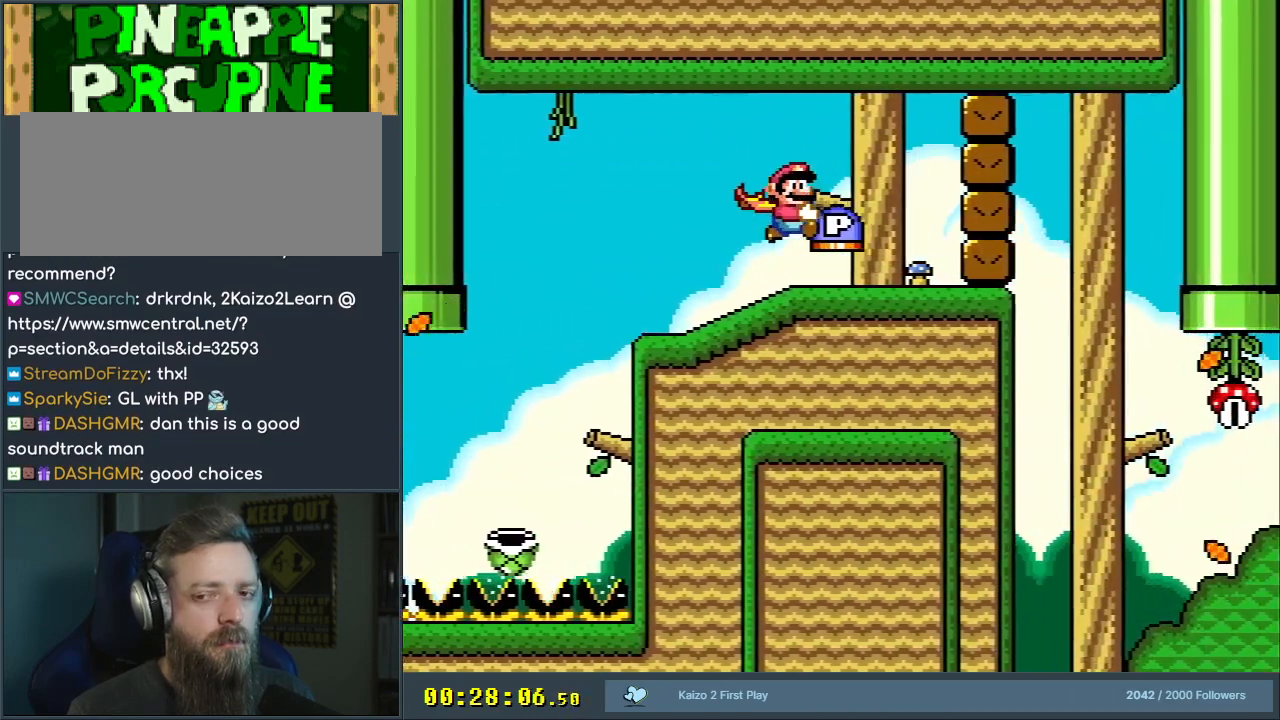
{"buttons": [], "events": [[67, "Y", "up"], [100, "B", "up"], [383, "DPAD_LEFT", "down"], [500, "DPAD_LEFT", "up"]]}
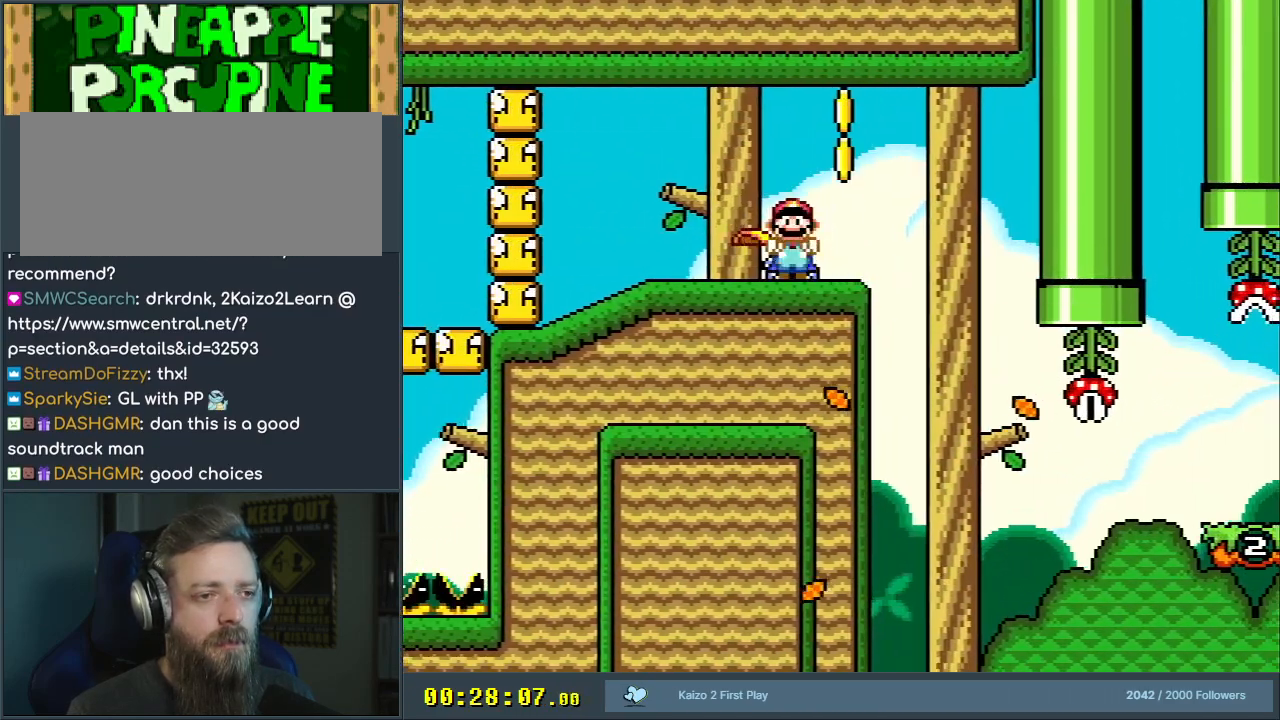
{"buttons": ["Y", "DPAD_RIGHT"], "events": [[17, "Y", "down"], [67, "DPAD_RIGHT", "down"], [283, "B", "down"], [400, "B", "up"]]}
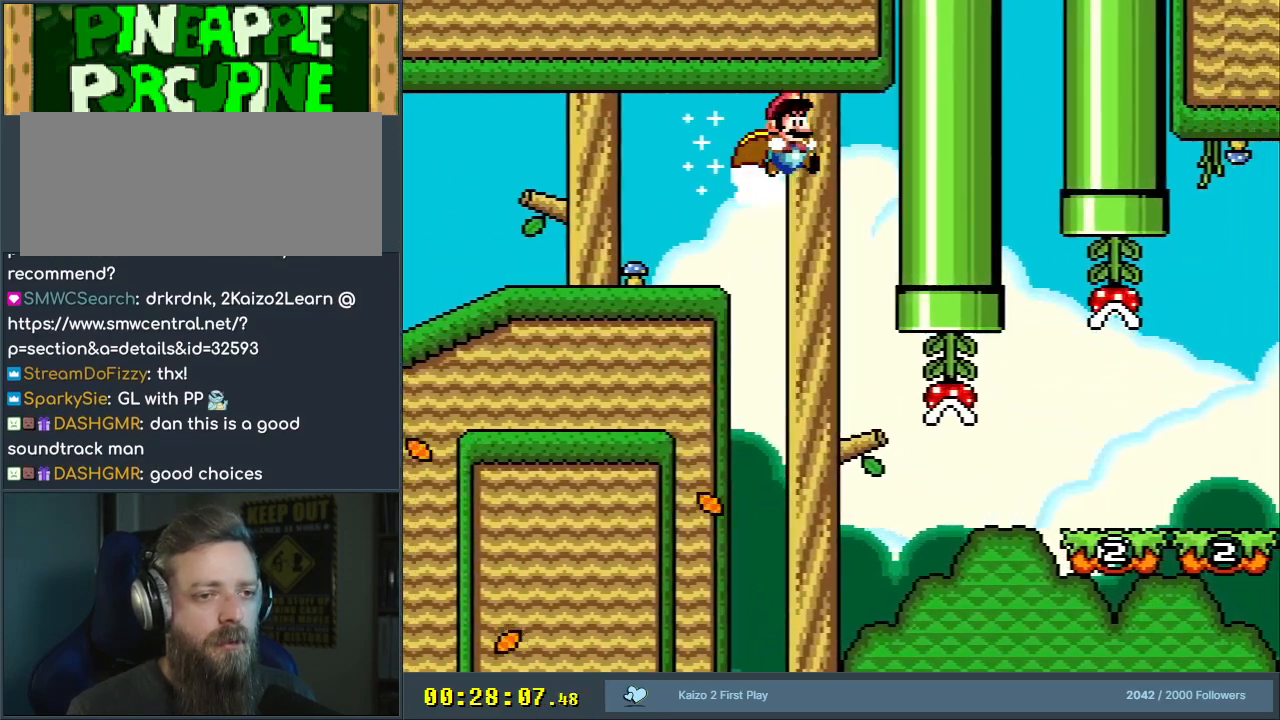
{"buttons": ["B", "DPAD_RIGHT"], "events": [[183, "B", "down"], [417, "Y", "up"]]}